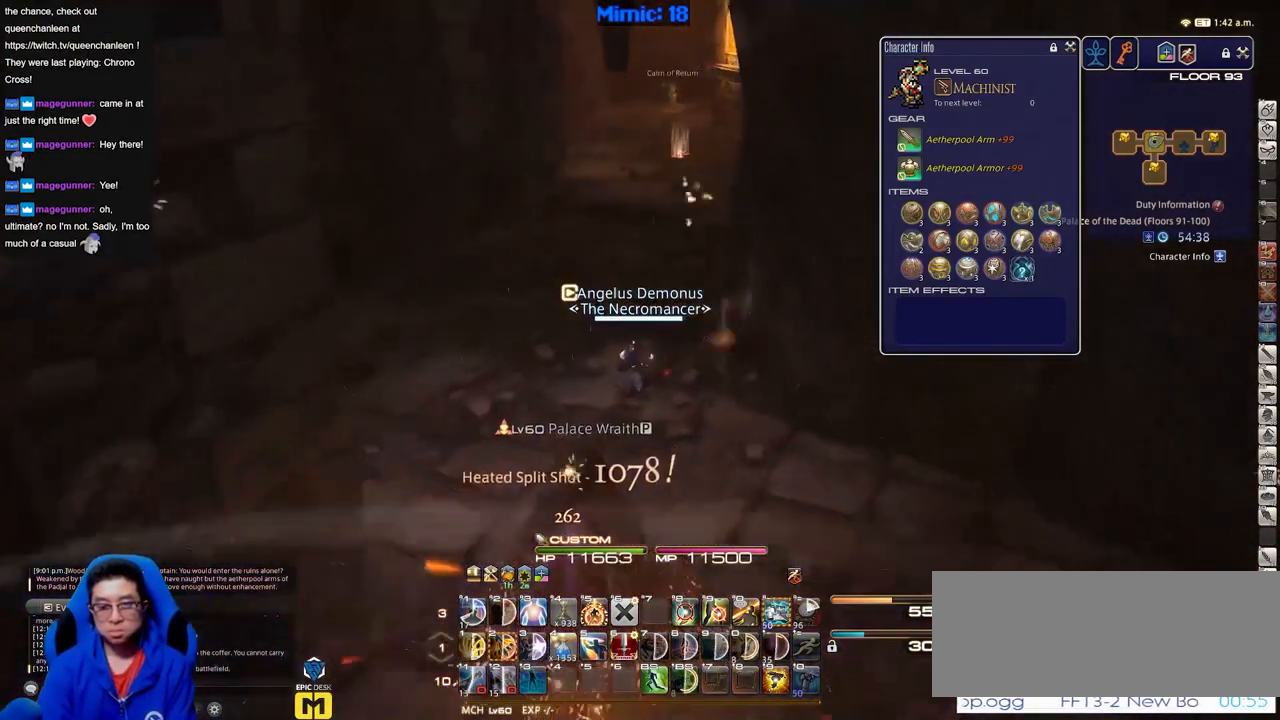
Gameplay with keyboard; each line is a JSON object with the keys held at the frame after it. "events" lists presses ("down") and releases ("up") of "down", "escape", "f1", "f10", "f11", "f12", "f2", "f3", "f4", "f5", "f6", "f7", "f8", "f9", "left", "p", "right" and "up" between this image and that frame as [ms after this image, input, new state], when the widget could be followed in between. No other keys are recorded. Mouse input is not recorded.
{"keys": [], "events": []}
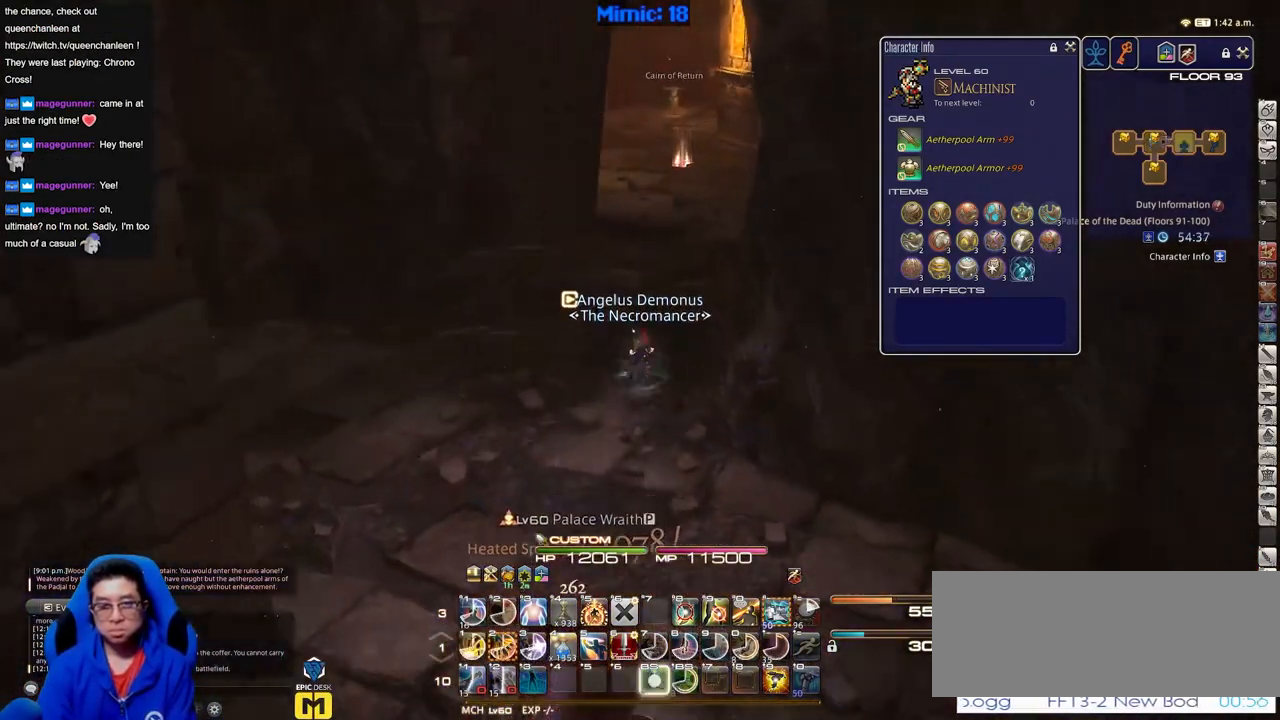
{"keys": [], "events": []}
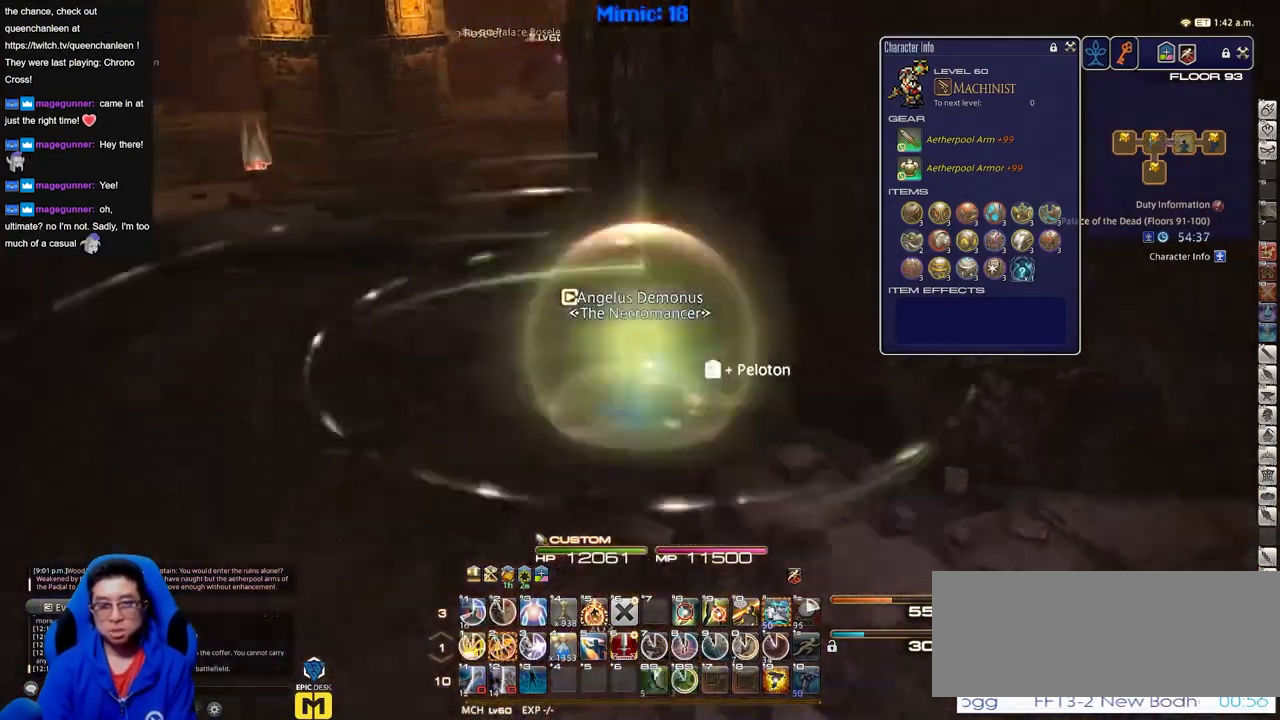
{"keys": [], "events": []}
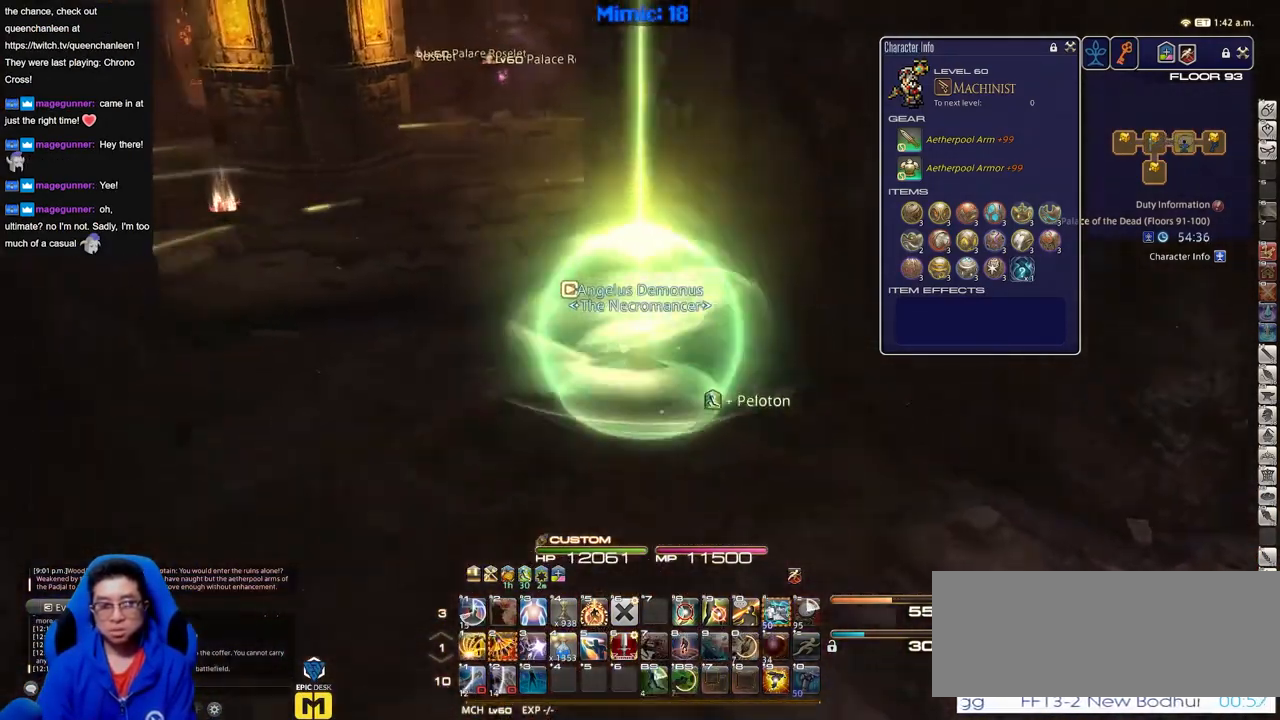
{"keys": [], "events": []}
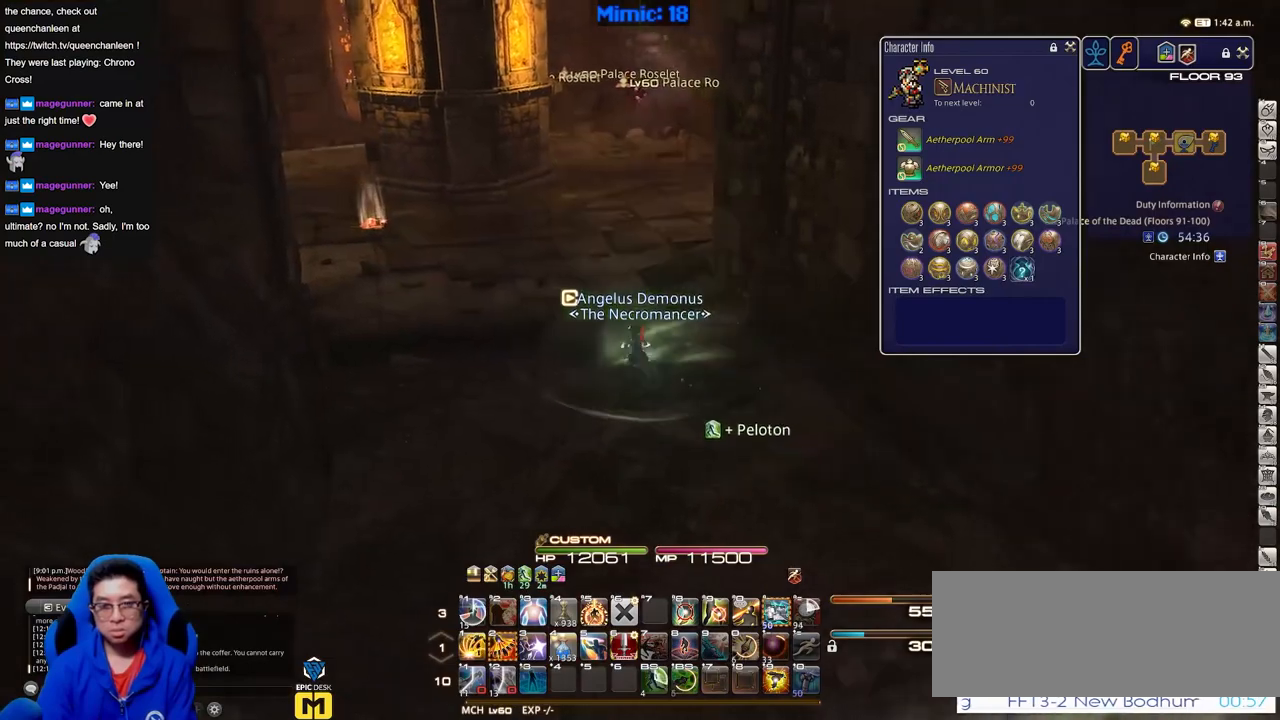
{"keys": ["p"], "events": [[234, "p", "down"]]}
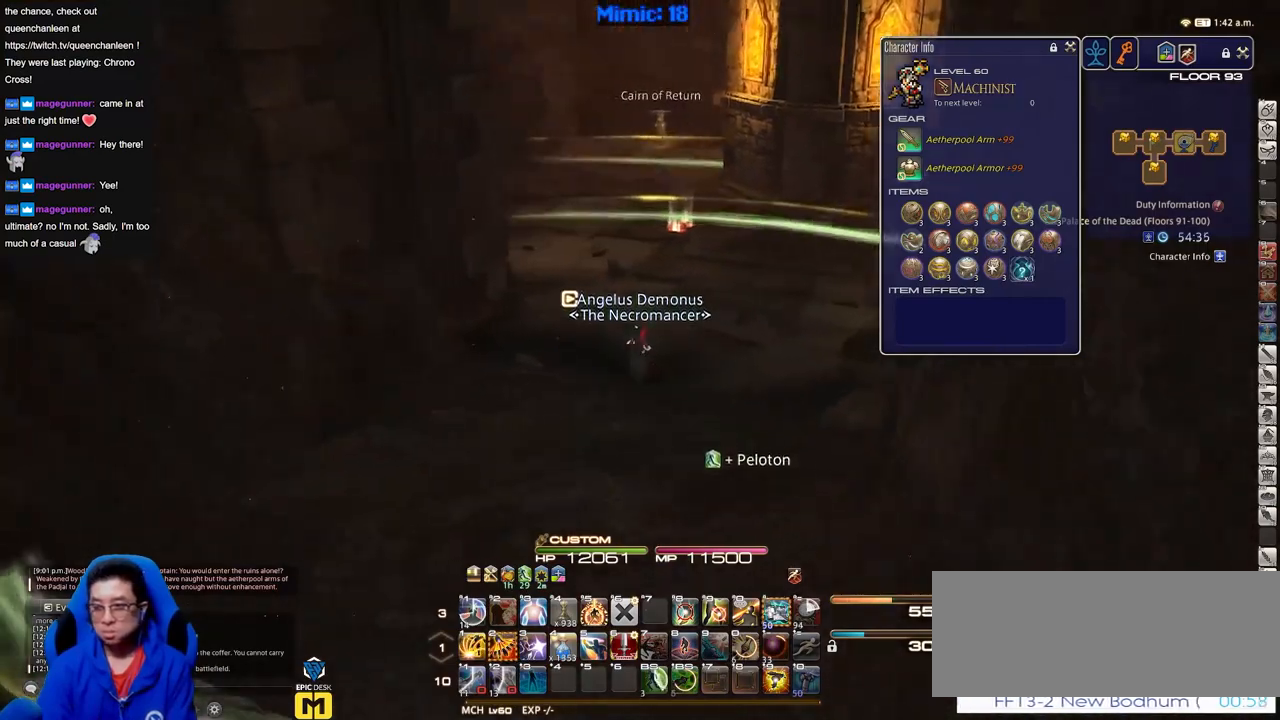
{"keys": [], "events": [[51, "p", "up"]]}
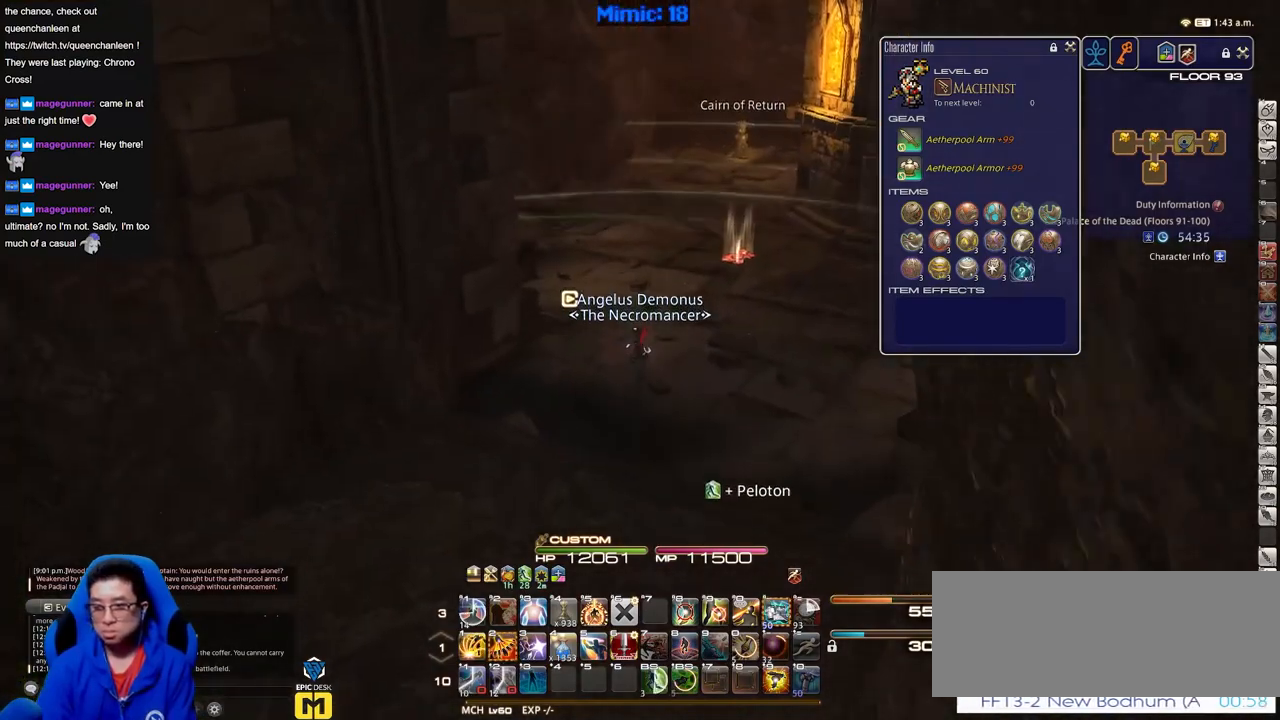
{"keys": ["p"], "events": [[450, "p", "down"]]}
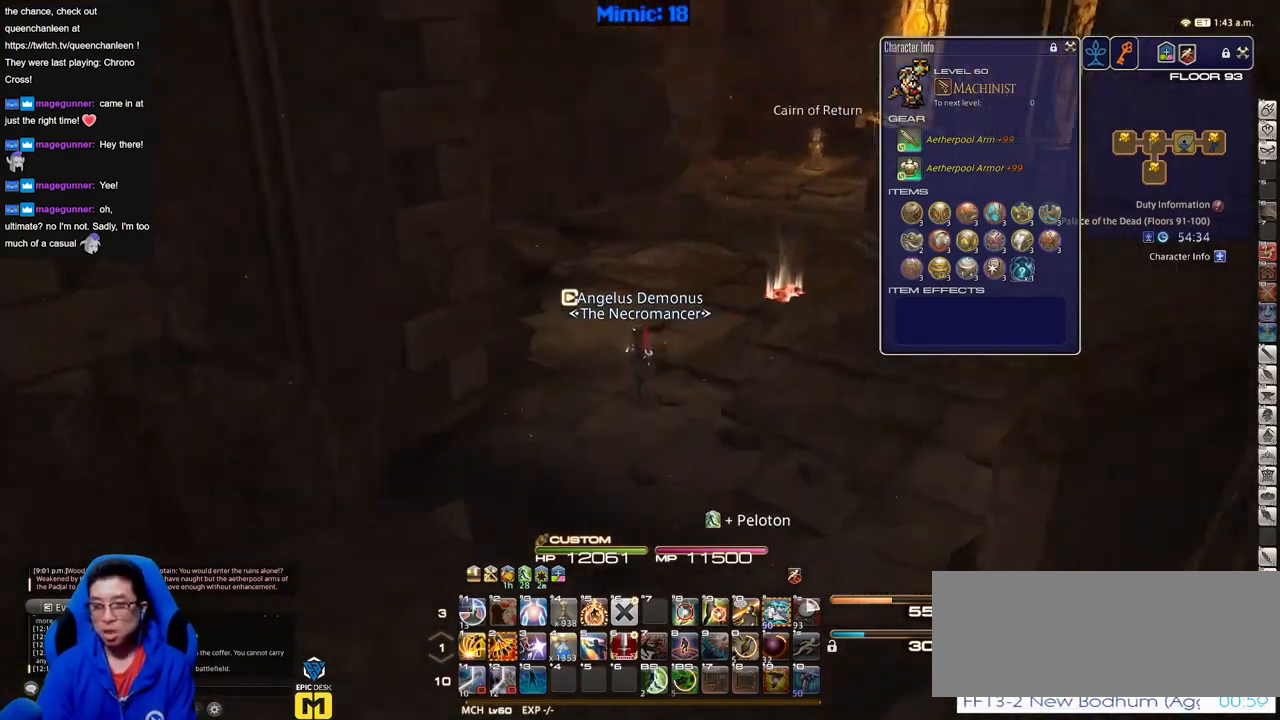
{"keys": [], "events": [[84, "p", "up"]]}
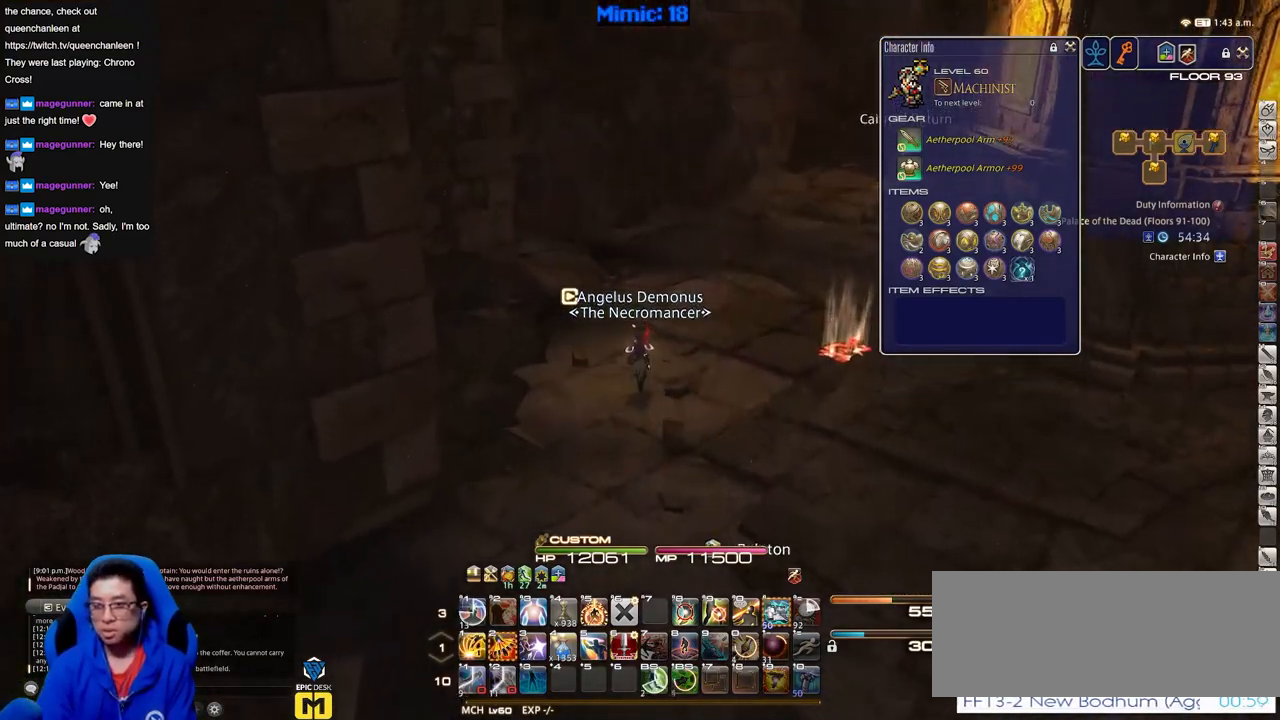
{"keys": [], "events": []}
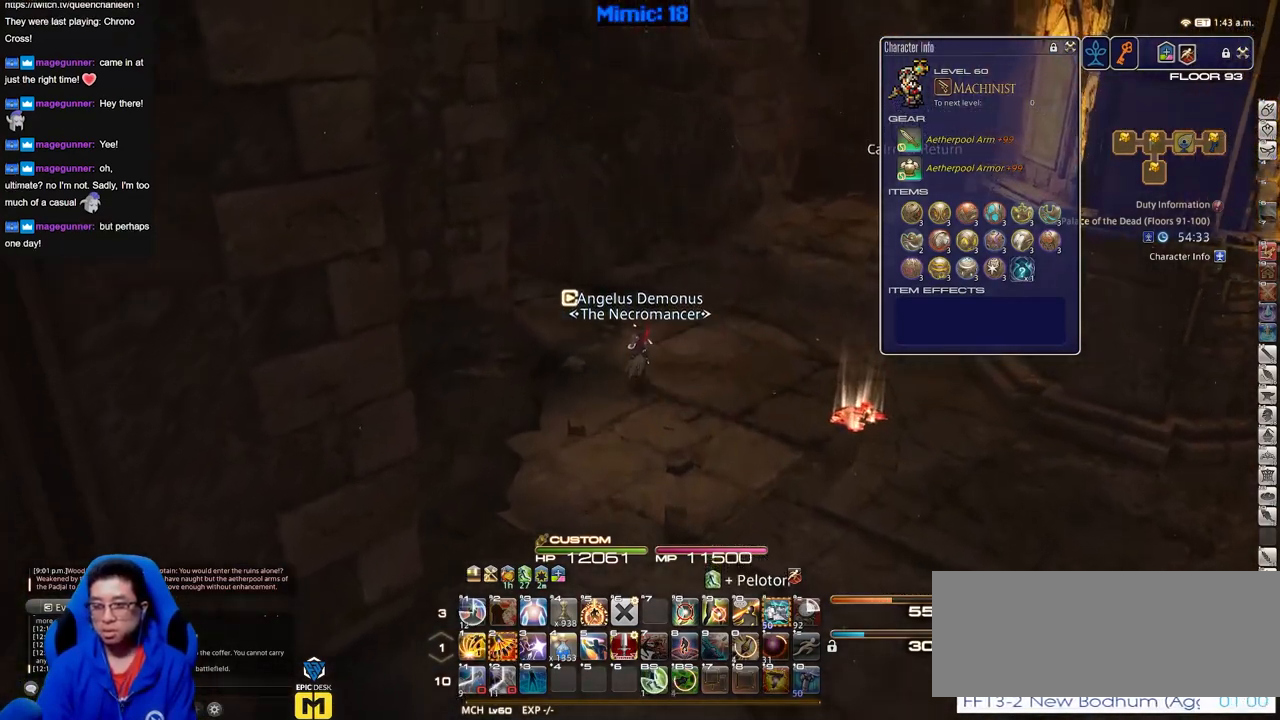
{"keys": [], "events": [[167, "p", "down"], [351, "p", "up"]]}
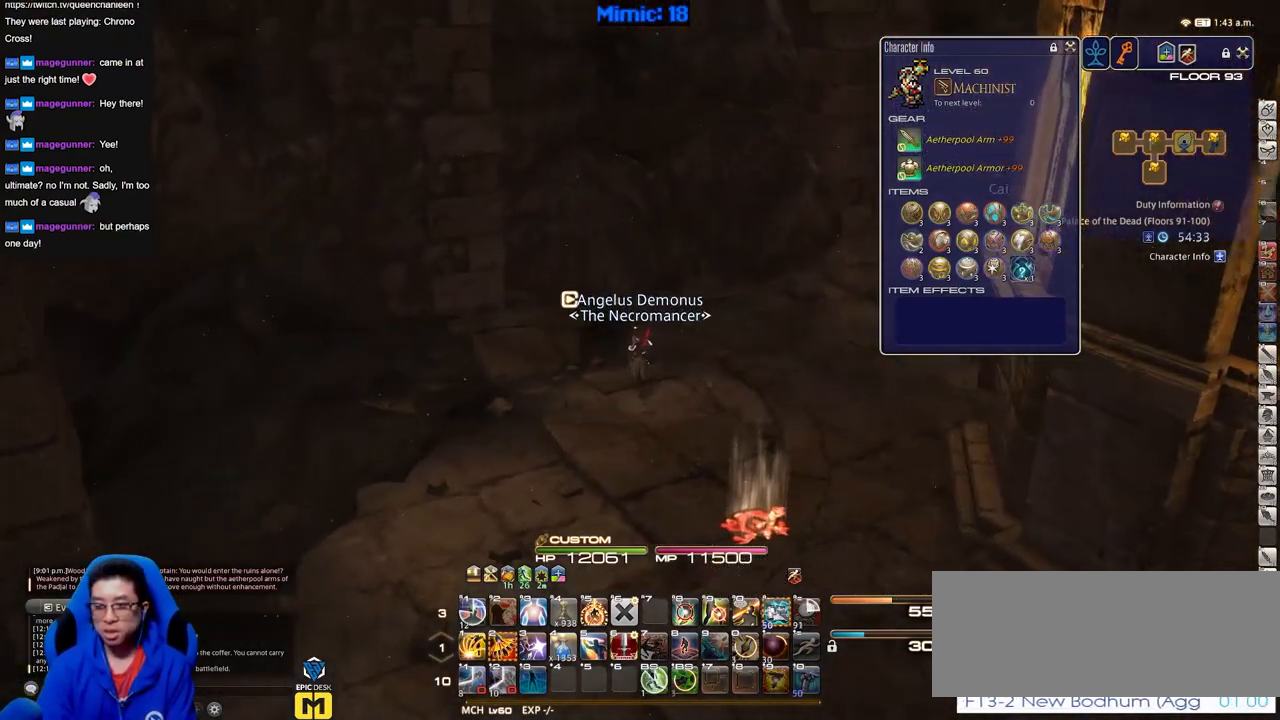
{"keys": [], "events": []}
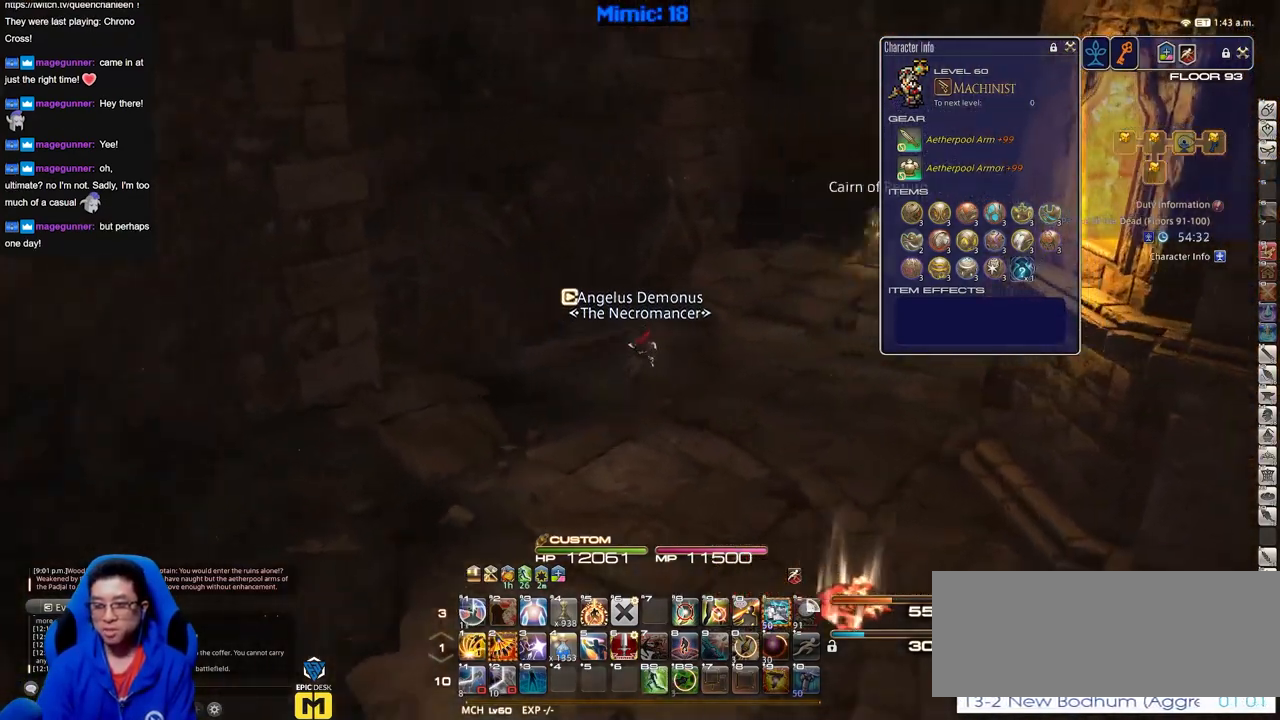
{"keys": [], "events": []}
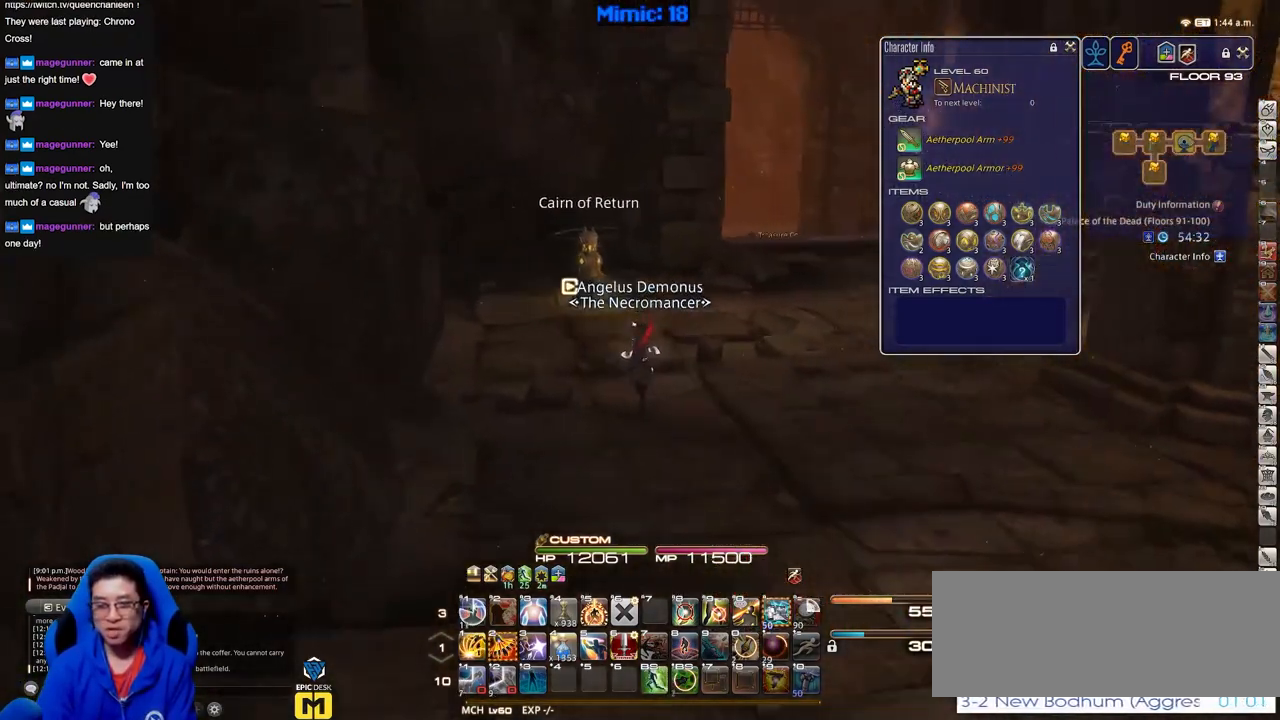
{"keys": [], "events": []}
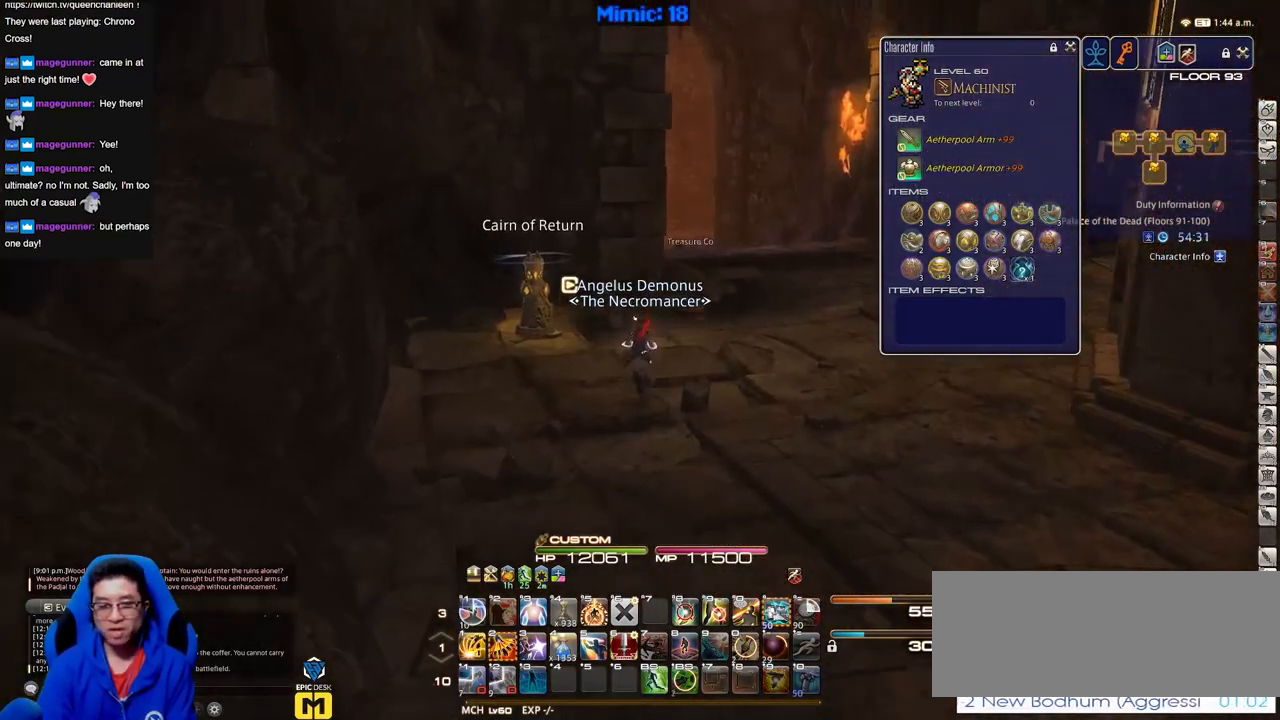
{"keys": [], "events": []}
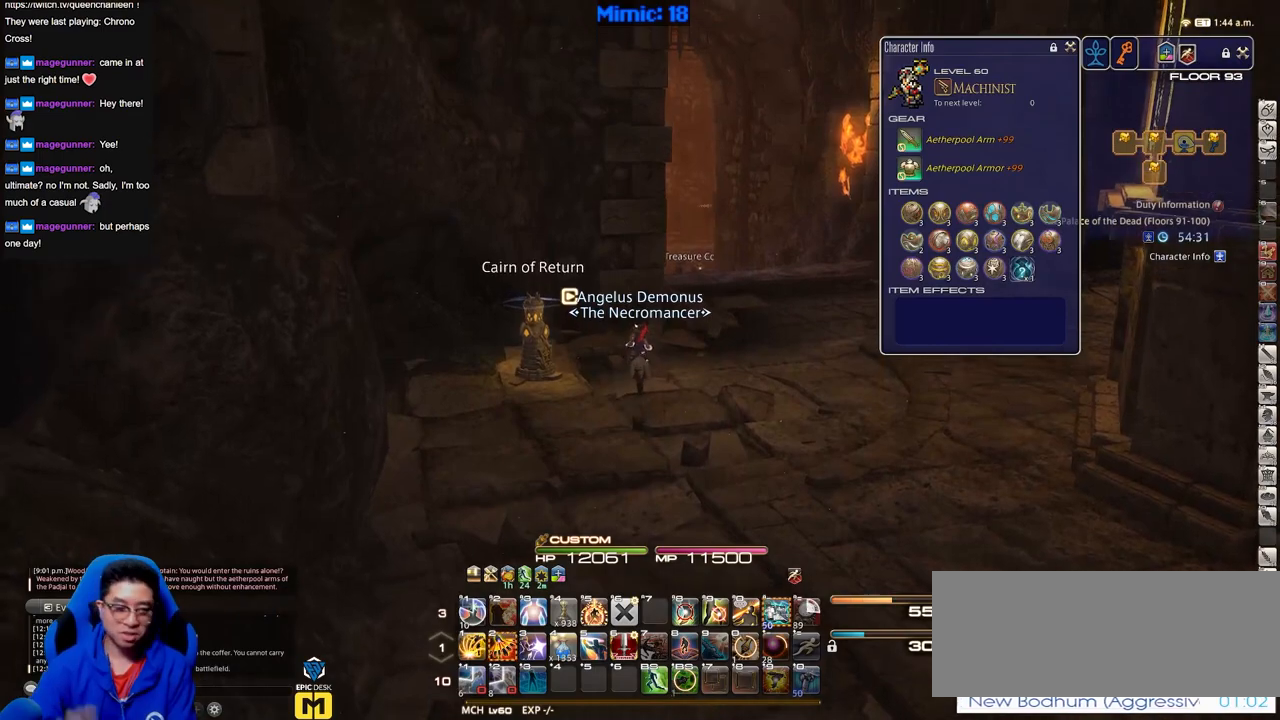
{"keys": [], "events": []}
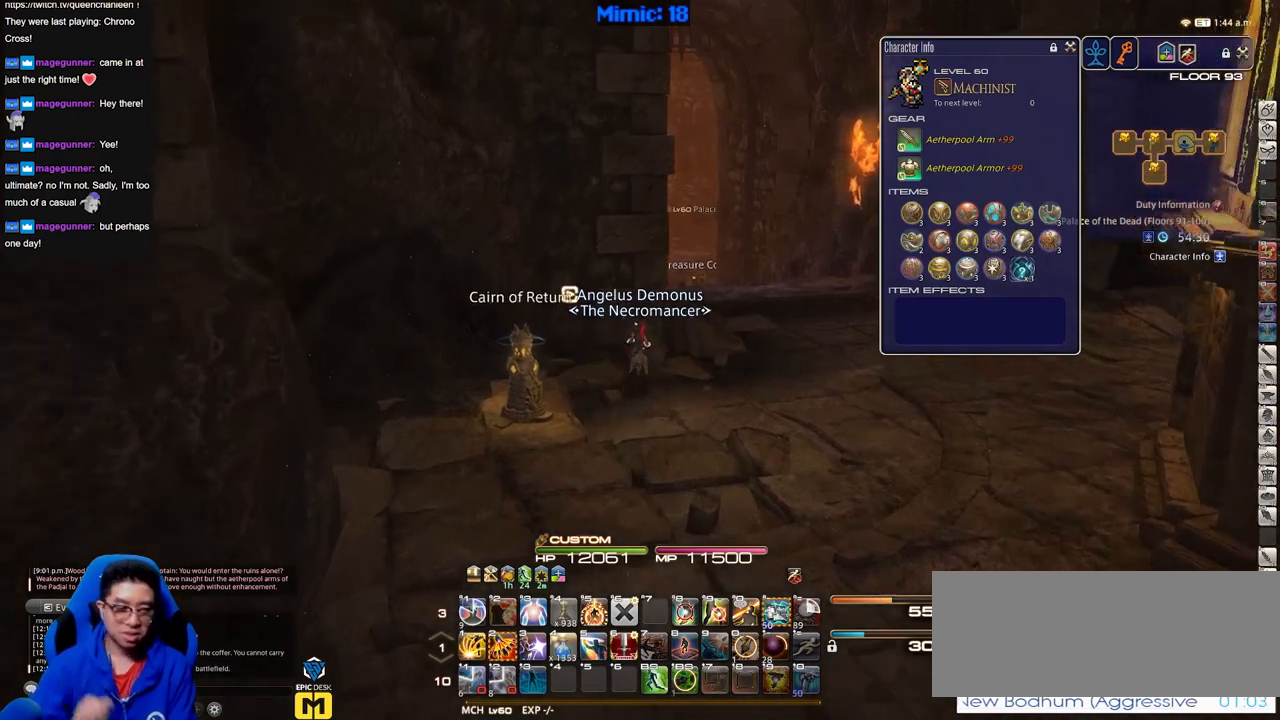
{"keys": [], "events": []}
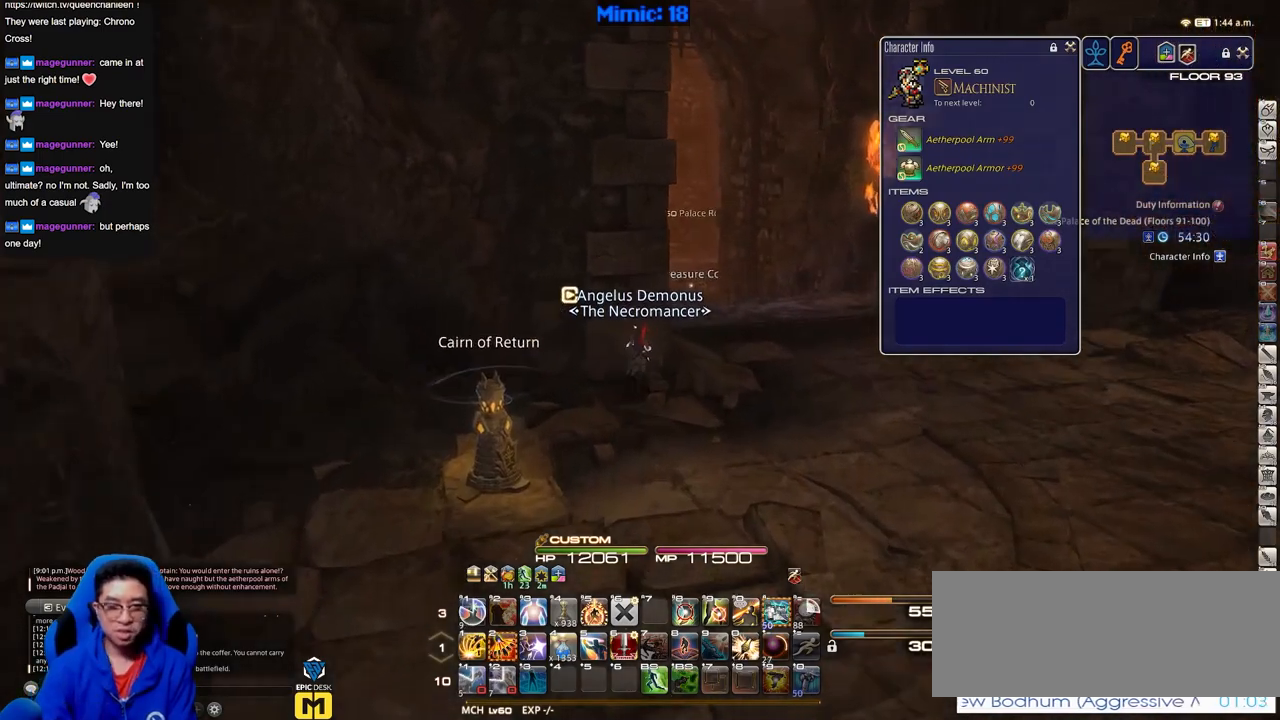
{"keys": [], "events": [[317, "p", "down"], [467, "p", "up"]]}